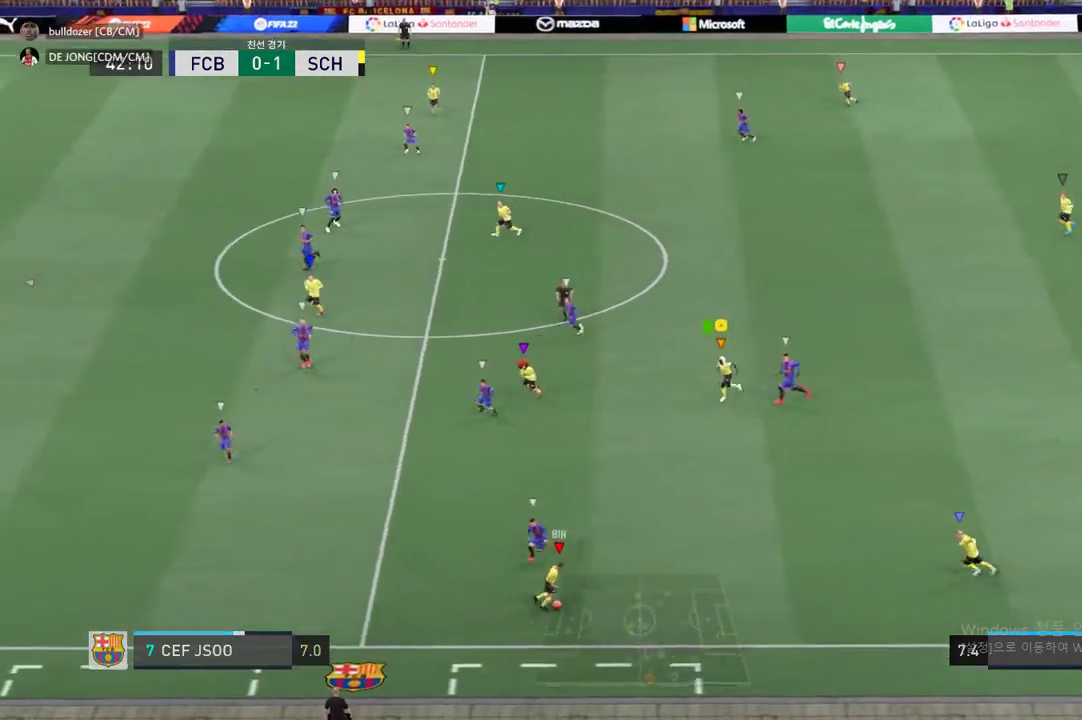
Gameplay with a controller (Xbox layout); each line is a JSON object with the inputs held at the frame after it. "events" lists button and stick changes between this image and that frame as [ms after this image, input, new state], when the widget could be followed in between. Not read: A L3 R3.
{"buttons": [], "left_stick": "left", "right_stick": "center", "events": [[101, "left_stick", "center"], [151, "R2", "up"], [303, "left_stick", "left"]]}
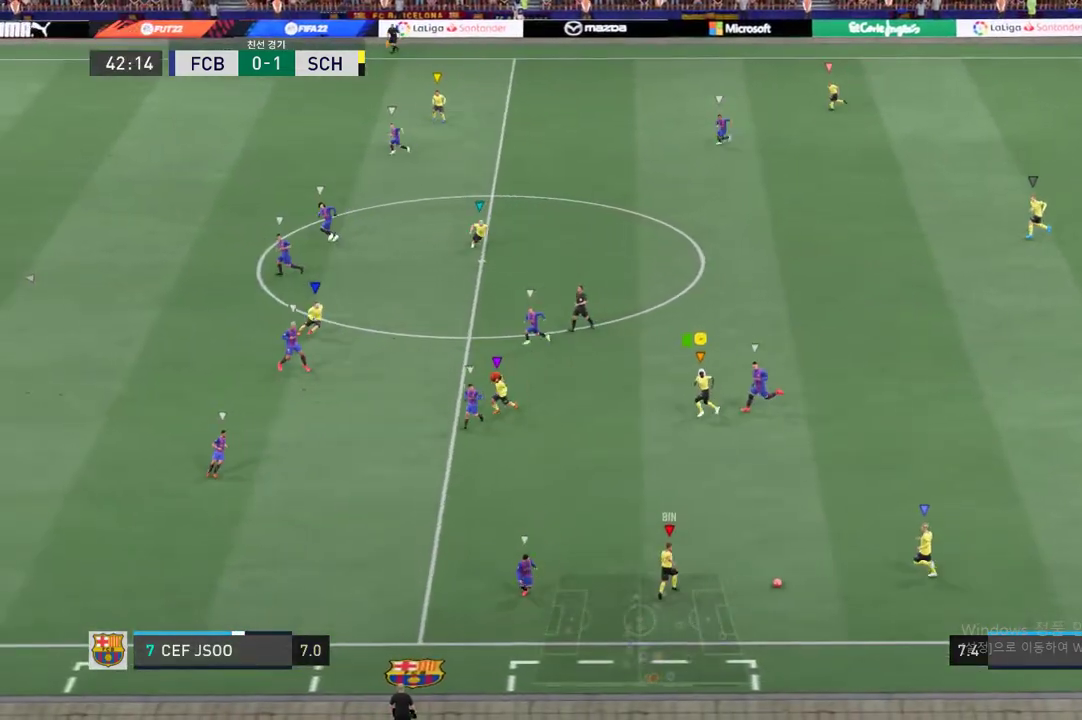
{"buttons": [], "left_stick": "left", "right_stick": "center", "events": []}
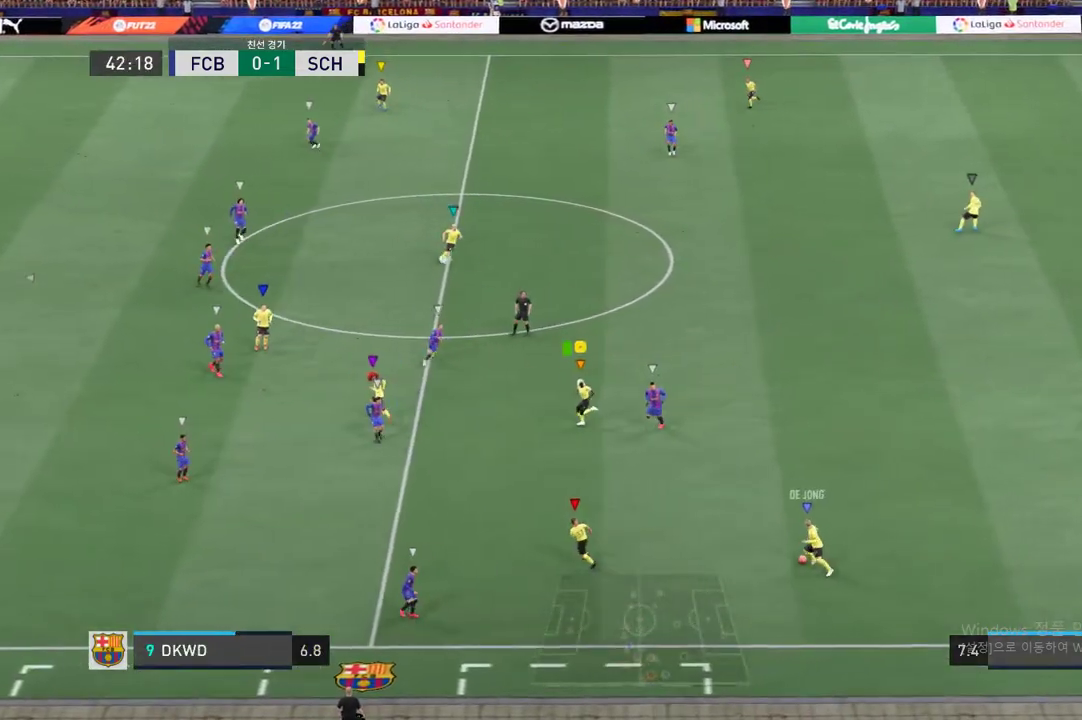
{"buttons": [], "left_stick": "up", "right_stick": "center", "events": [[16, "left_stick", "up"]]}
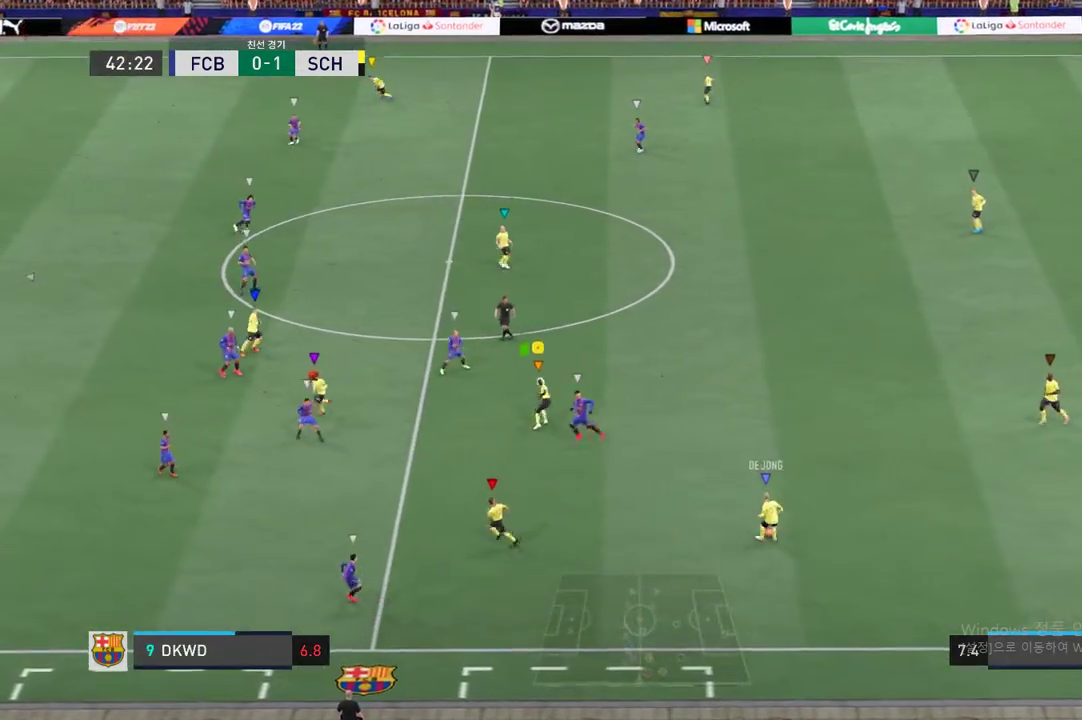
{"buttons": [], "left_stick": "up", "right_stick": "center", "events": []}
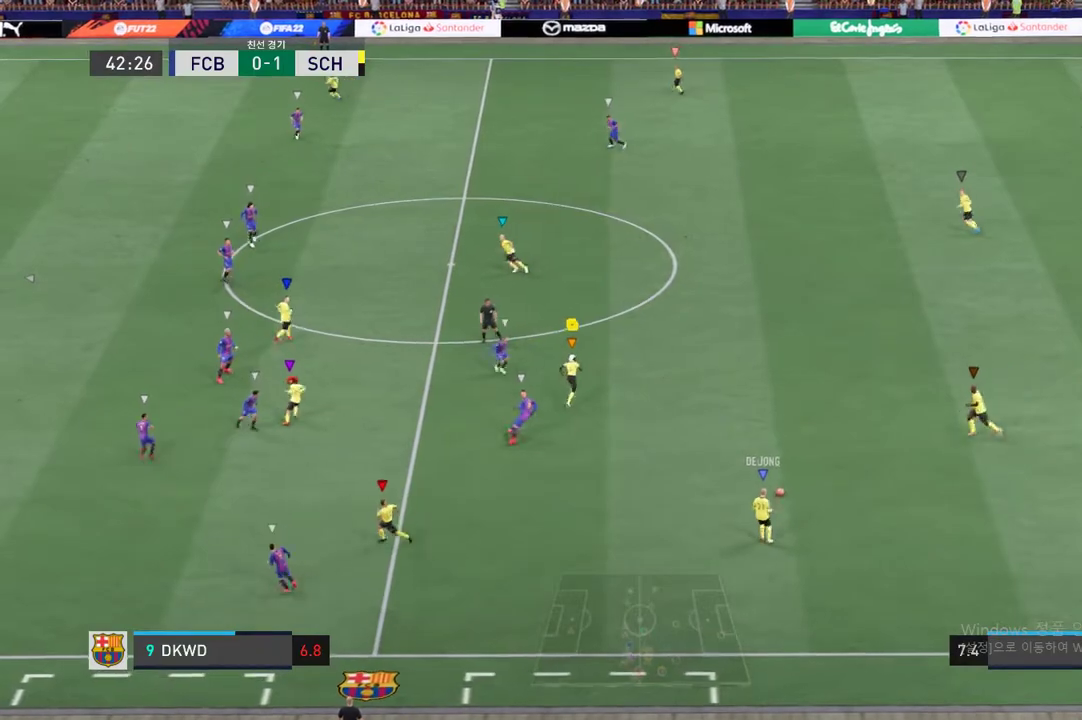
{"buttons": [], "left_stick": "up-right", "right_stick": "center", "events": [[438, "left_stick", "up-right"]]}
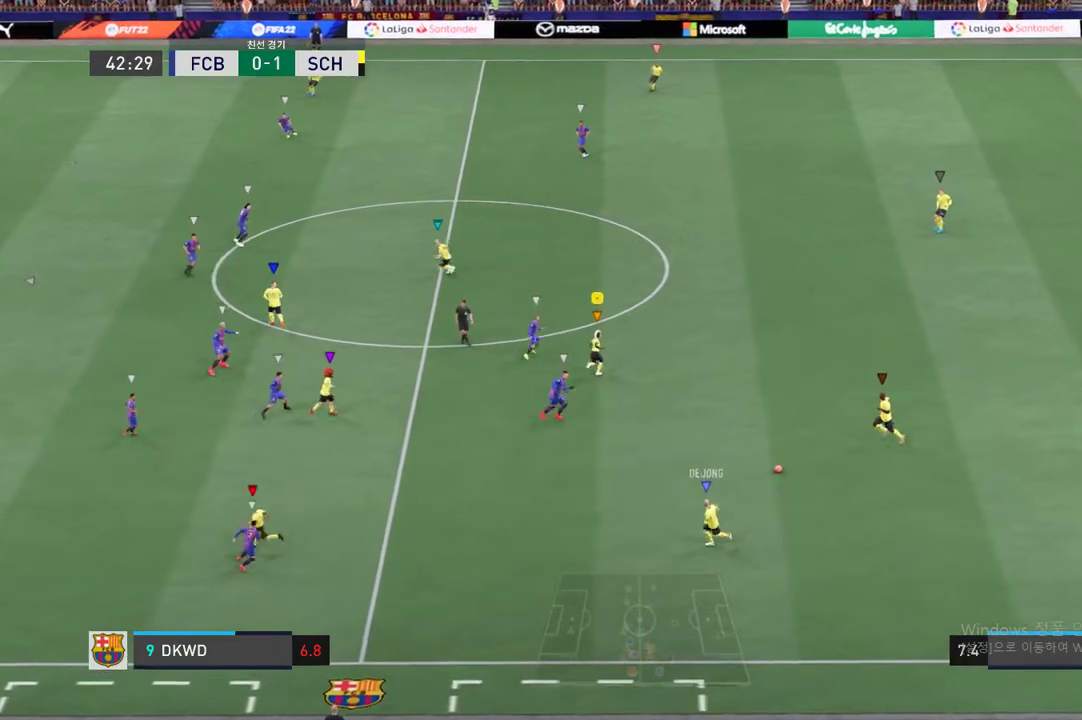
{"buttons": ["R2"], "left_stick": "up-right", "right_stick": "center", "events": [[353, "R2", "down"]]}
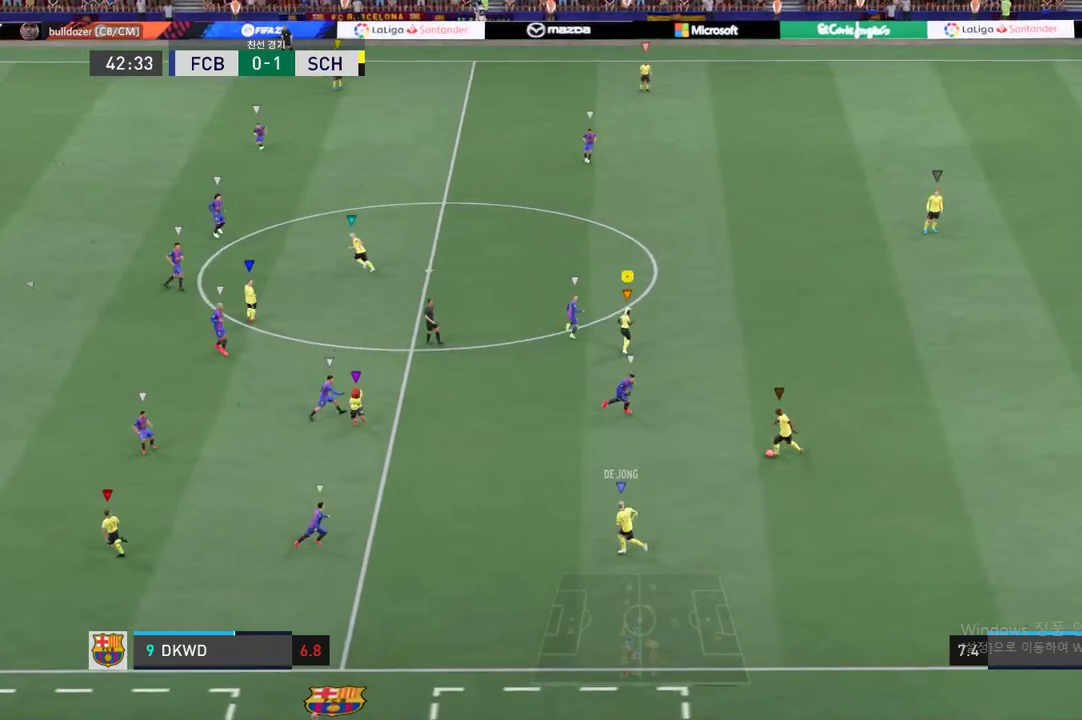
{"buttons": [], "left_stick": "up", "right_stick": "center", "events": [[219, "left_stick", "up"], [236, "R2", "up"]]}
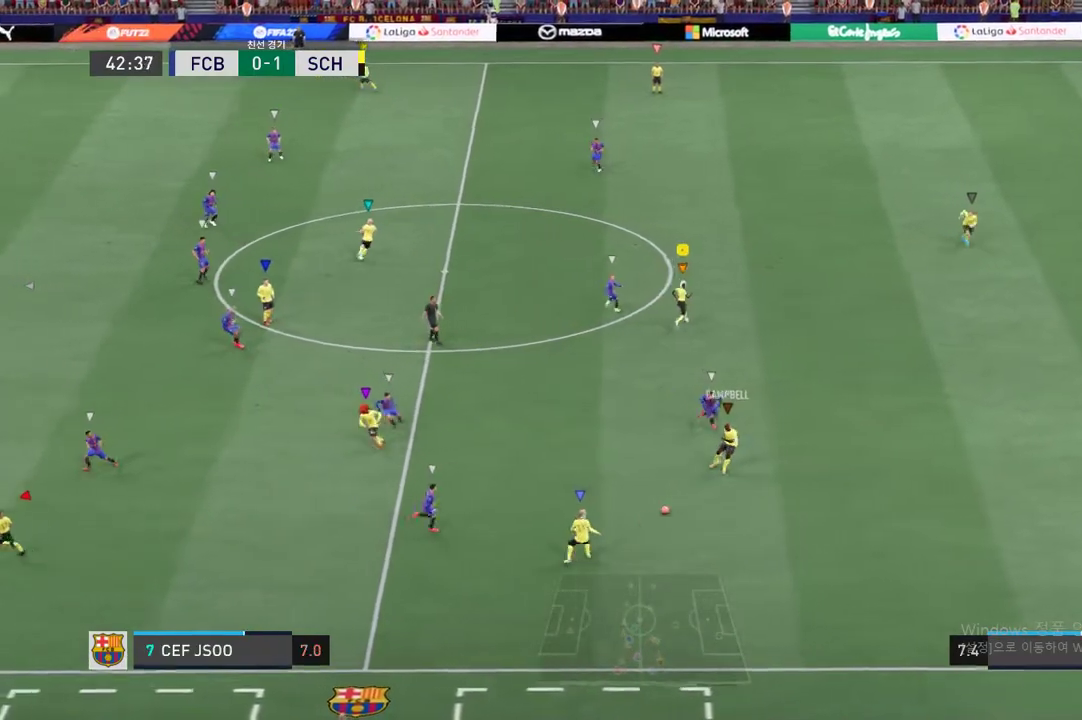
{"buttons": [], "left_stick": "down", "right_stick": "center", "events": [[101, "left_stick", "right"], [202, "left_stick", "down"]]}
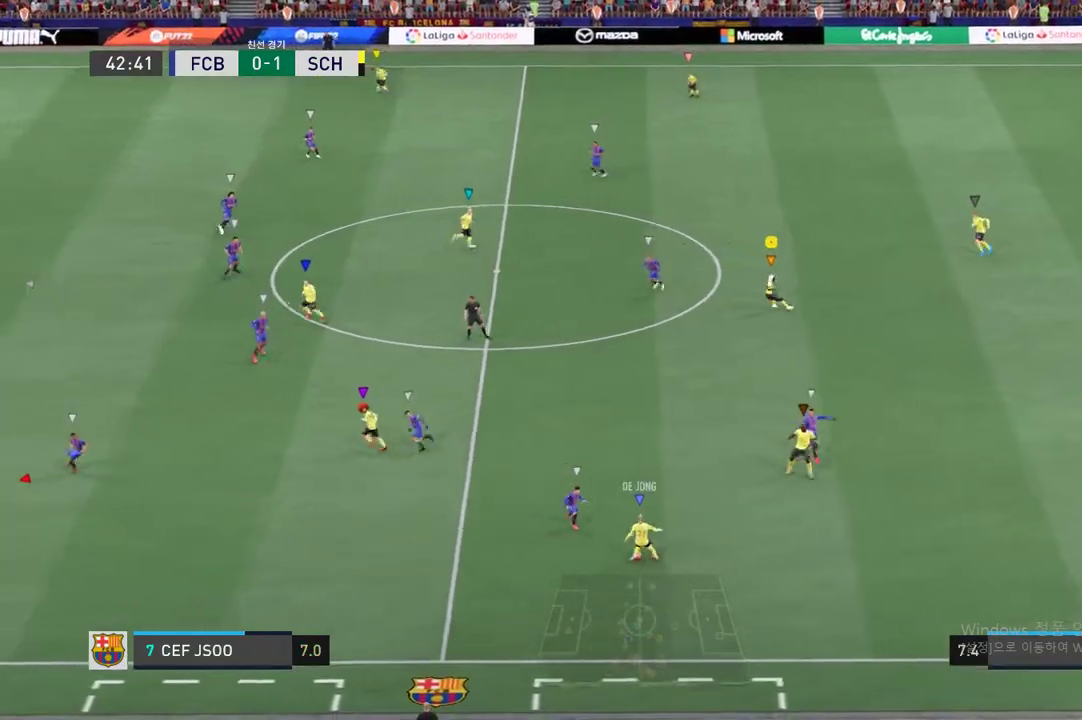
{"buttons": [], "left_stick": "down", "right_stick": "center", "events": []}